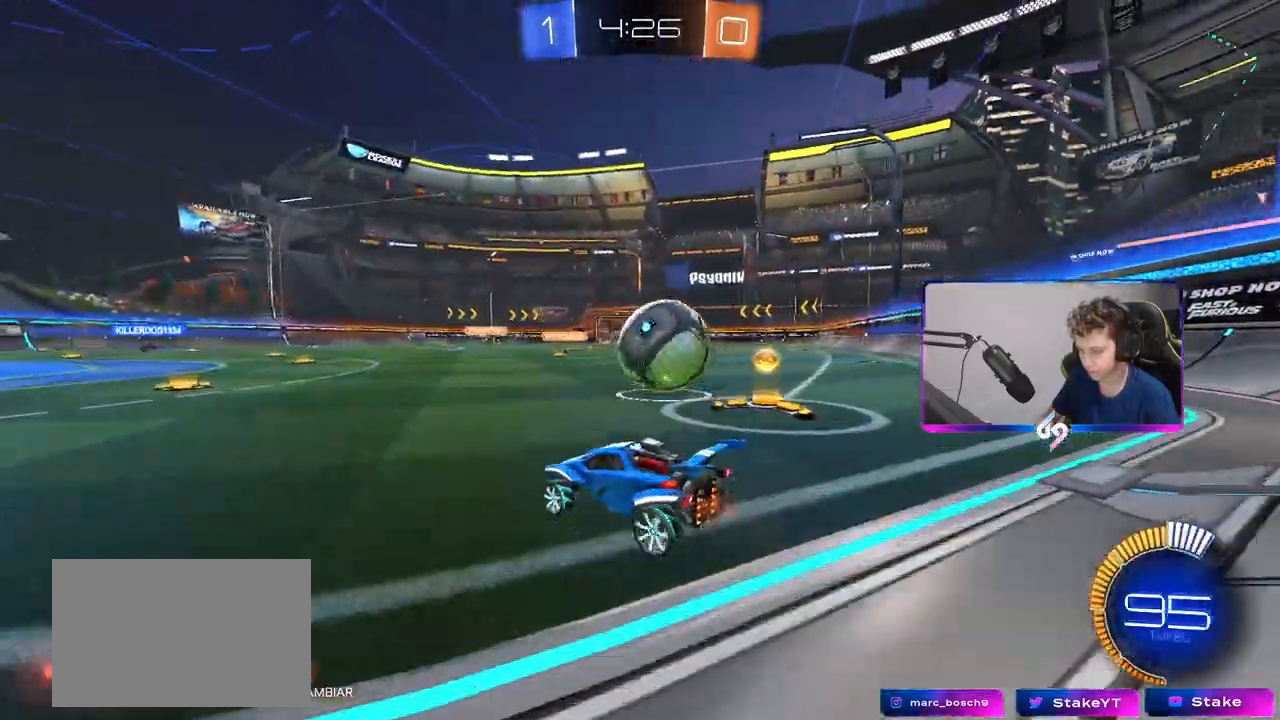
Gameplay with keyboard and mouse; each line is a JSON object with the keys and mouse buttons held at the frame after it. "events" lists presses ("down") and releases ("up") of "1", "2", "3", "4", "5", "a", "alt", "c", "caps_lock", "ctrl", "d", "e", "f", "g", "q", "r", "s", "shift", "space", "t", "tab", "v", "w", "x", "z", "mouse_left", "mouse_wheel" and "mouse_right" between this image and that frame as [ms after this image, input, new state], when the widget could be followed in between. "mouse_left", "mouse_wheel", "mouse_right" = the "left", "wheel", "right" buttons of the "mouse" list. No other keys are recorded. "wheel" means that the mouse wheel is clicked or scrolled. "mouse_move" is the direction in which the mouse moves at that frame (one of eight, or "still"), when it could be read.
{"keys": ["d"], "mouse": ["left"], "mouse_move": "still", "events": [[17, "d", "up"], [17, "mouse_left", "down"], [100, "mouse_left", "up"], [200, "a", "down"], [200, "w", "up"], [300, "a", "up"], [300, "d", "down"], [350, "s", "down"], [433, "s", "up"], [483, "mouse_left", "down"]]}
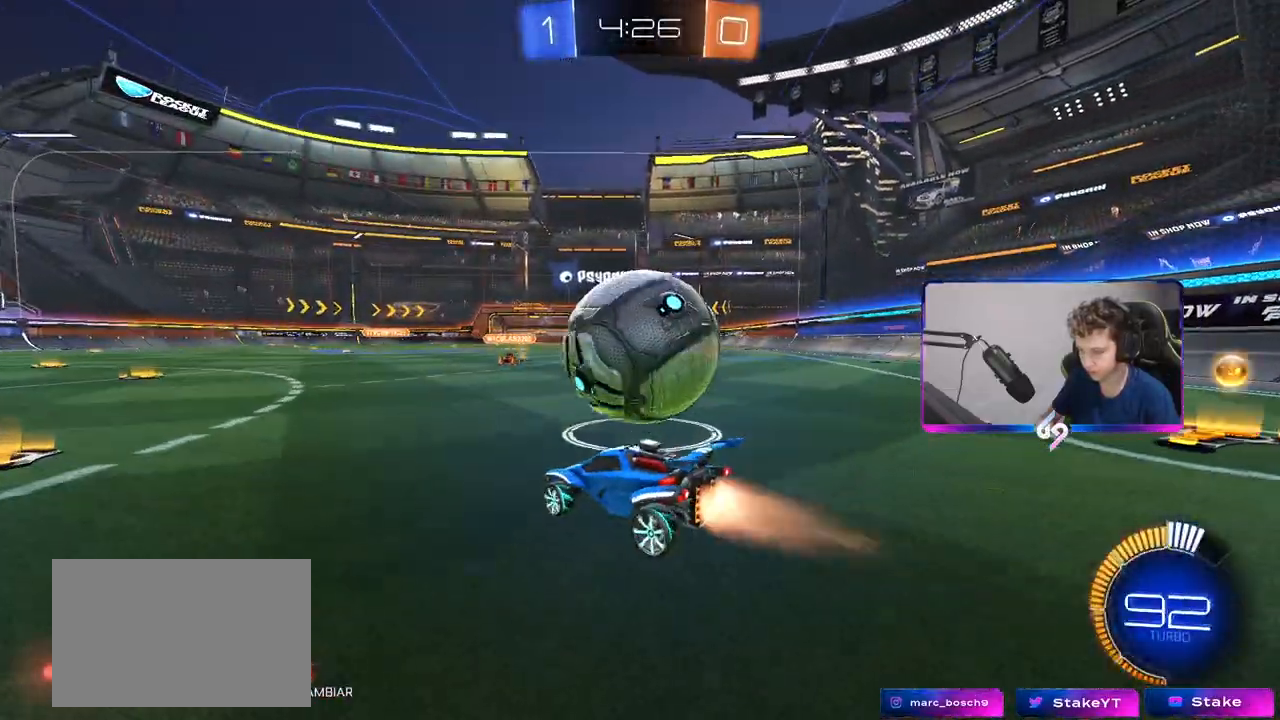
{"keys": ["d", "s", "shift", "w"], "mouse": ["left", "right"], "events": [[33, "d", "up"], [33, "w", "down"], [117, "d", "down"], [267, "d", "up"], [300, "mouse_right", "down"], [350, "mouse_right", "up"], [400, "d", "down"], [400, "shift", "down"], [450, "mouse_right", "down"], [500, "s", "down"]]}
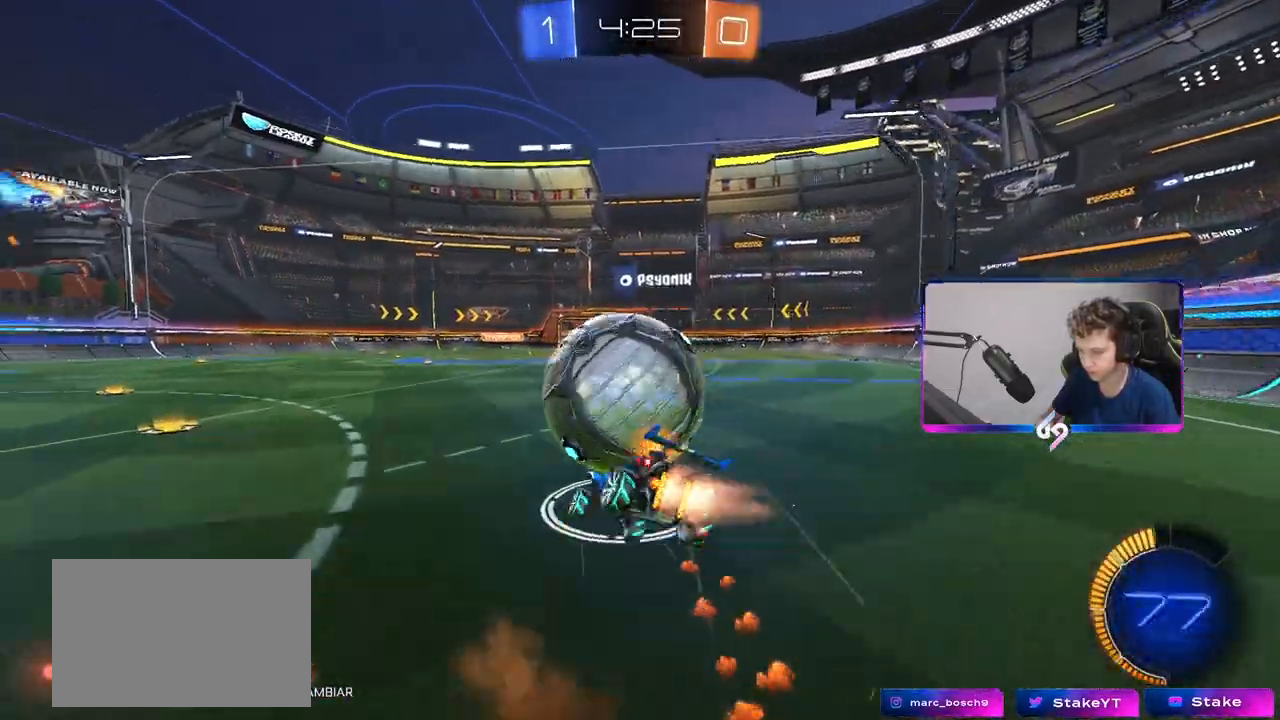
{"keys": ["d", "s", "shift"], "mouse": [], "mouse_move": "still", "events": [[50, "w", "up"], [183, "mouse_left", "up"], [183, "mouse_right", "up"], [267, "s", "up"], [417, "s", "down"]]}
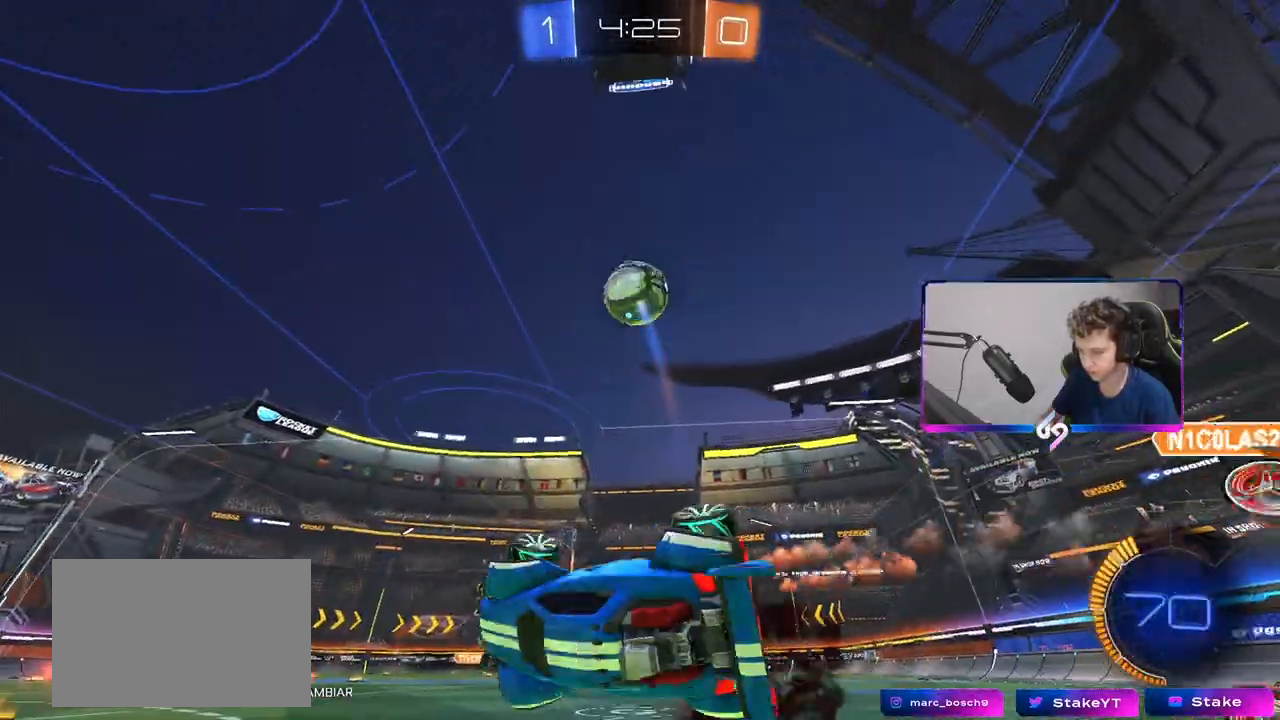
{"keys": ["a", "w"], "mouse": [], "mouse_move": "still", "events": [[50, "s", "up"], [200, "s", "down"], [233, "s", "up"], [233, "shift", "up"], [283, "d", "up"], [333, "a", "down"], [483, "w", "down"]]}
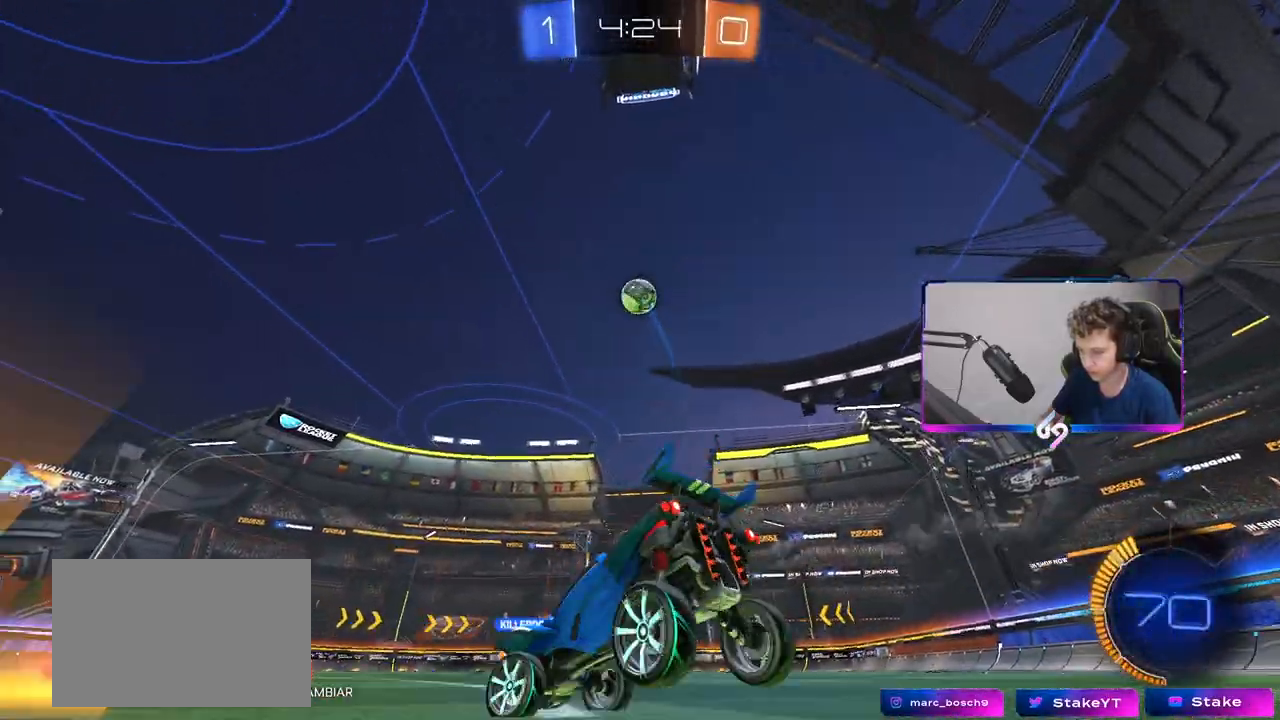
{"keys": ["a", "w"], "mouse": [], "mouse_move": "still", "events": []}
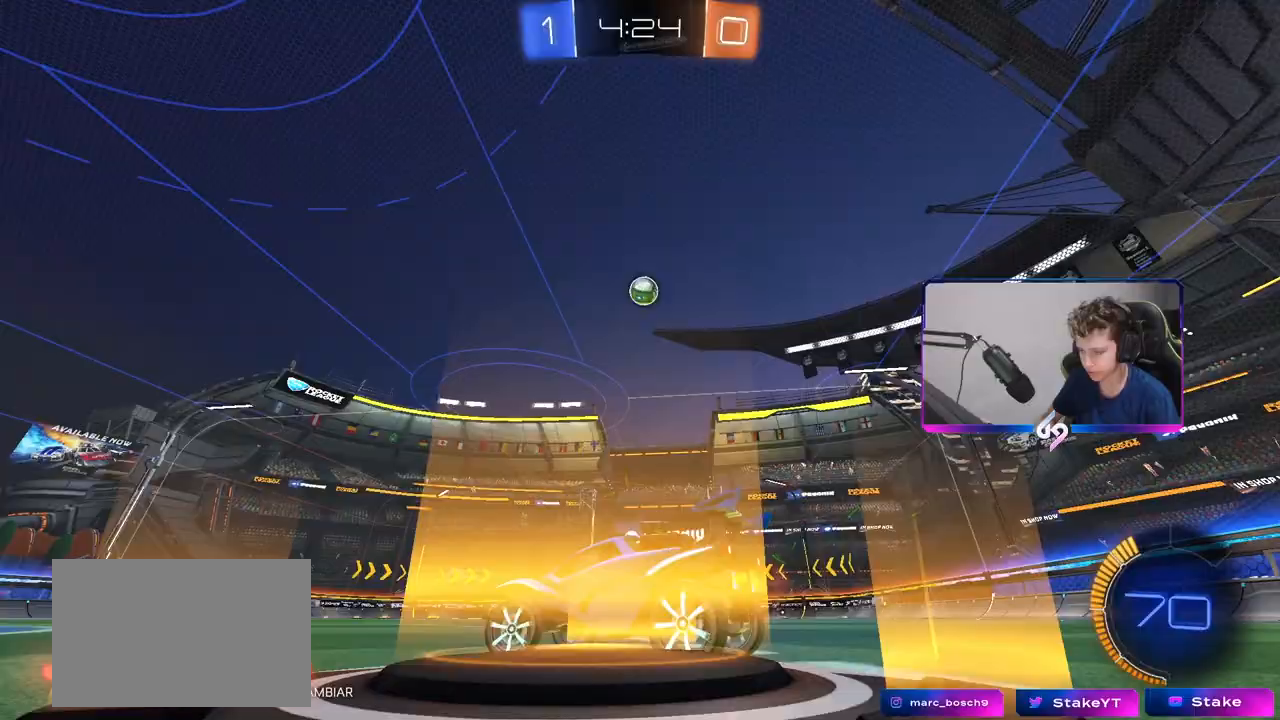
{"keys": ["d", "w"], "mouse": [], "mouse_move": "still", "events": [[133, "a", "up"], [233, "d", "down"]]}
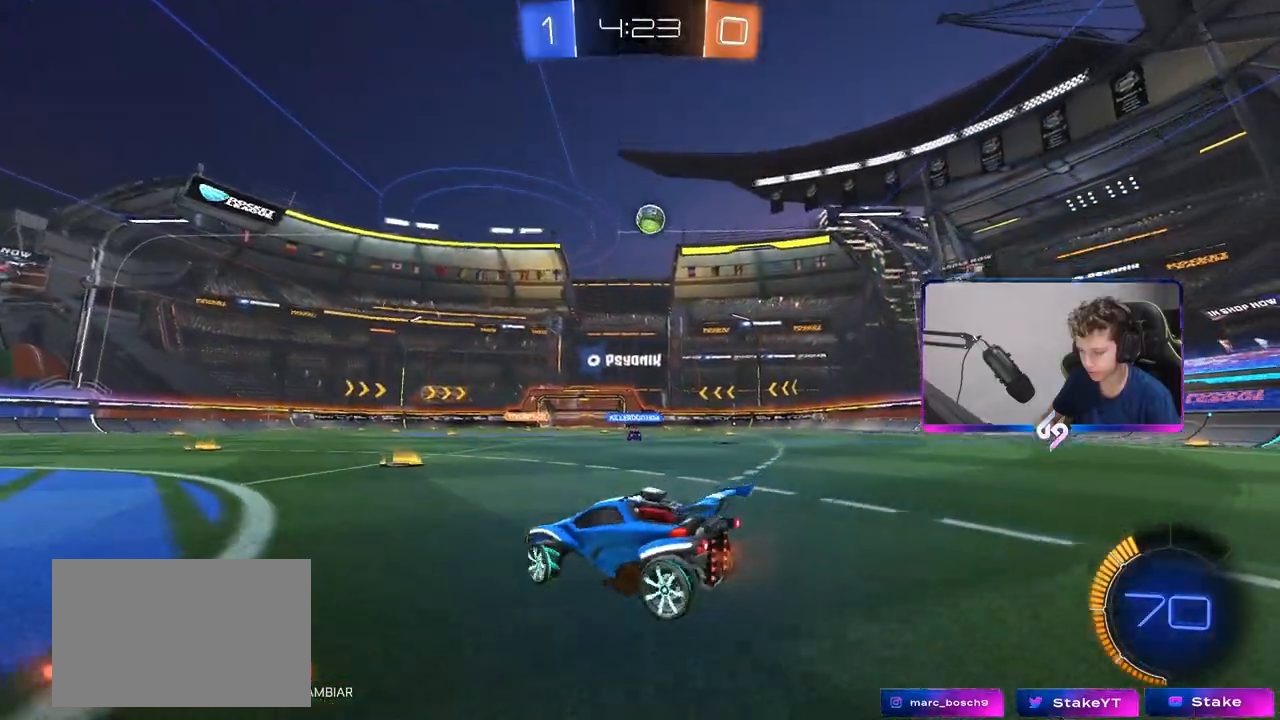
{"keys": ["w"], "mouse": [], "mouse_move": "still", "events": [[67, "d", "up"], [233, "d", "down"], [383, "d", "up"]]}
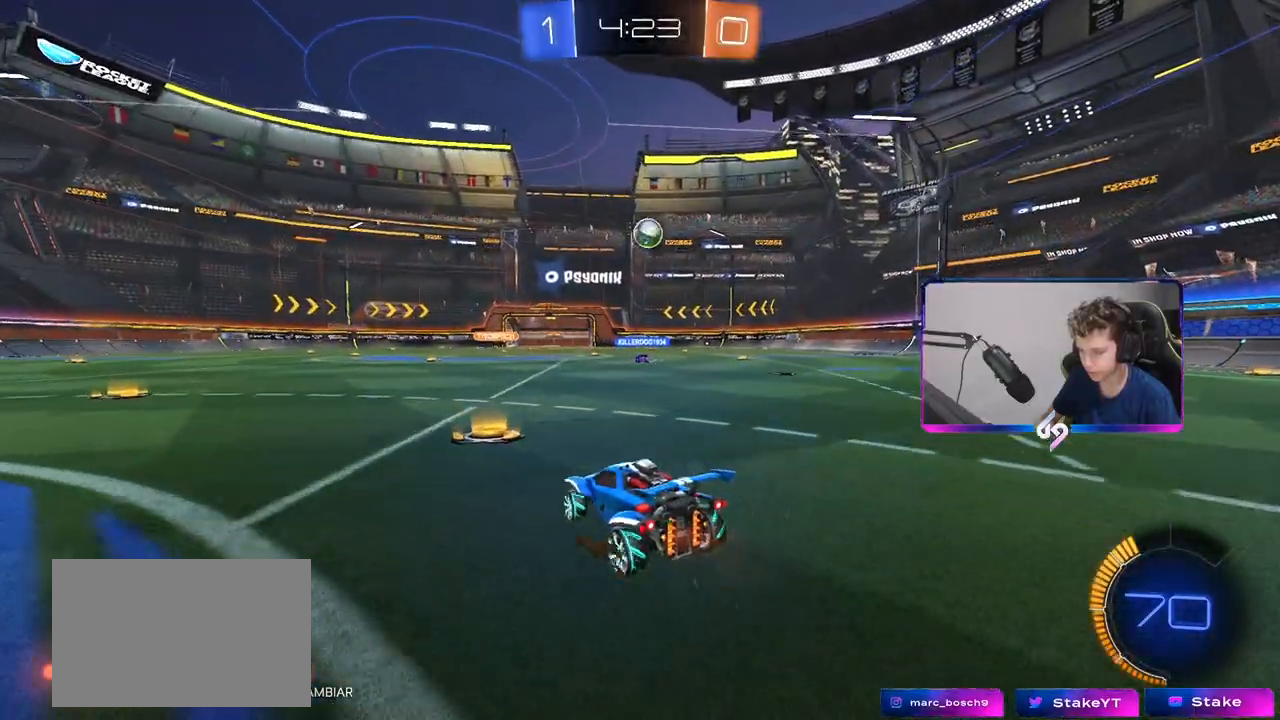
{"keys": ["a", "s", "shift"], "mouse": ["left", "right"], "mouse_move": "still", "events": [[17, "d", "down"], [167, "mouse_left", "down"], [217, "d", "up"], [217, "mouse_right", "down"], [267, "a", "down"], [267, "shift", "down"], [317, "mouse_right", "up"], [350, "mouse_right", "down"], [450, "w", "up"], [500, "s", "down"]]}
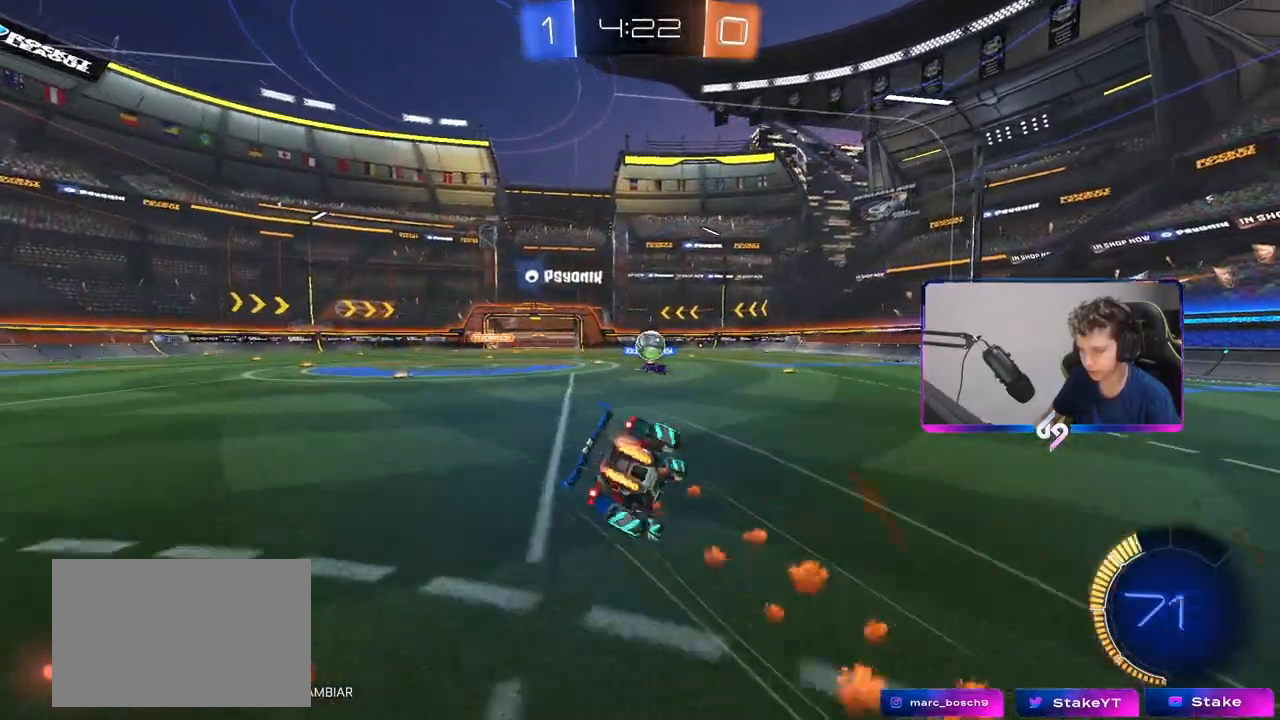
{"keys": ["a", "s", "shift"], "mouse": [], "mouse_move": "still", "events": [[83, "mouse_right", "up"], [233, "mouse_left", "up"], [283, "s", "up"], [383, "s", "down"]]}
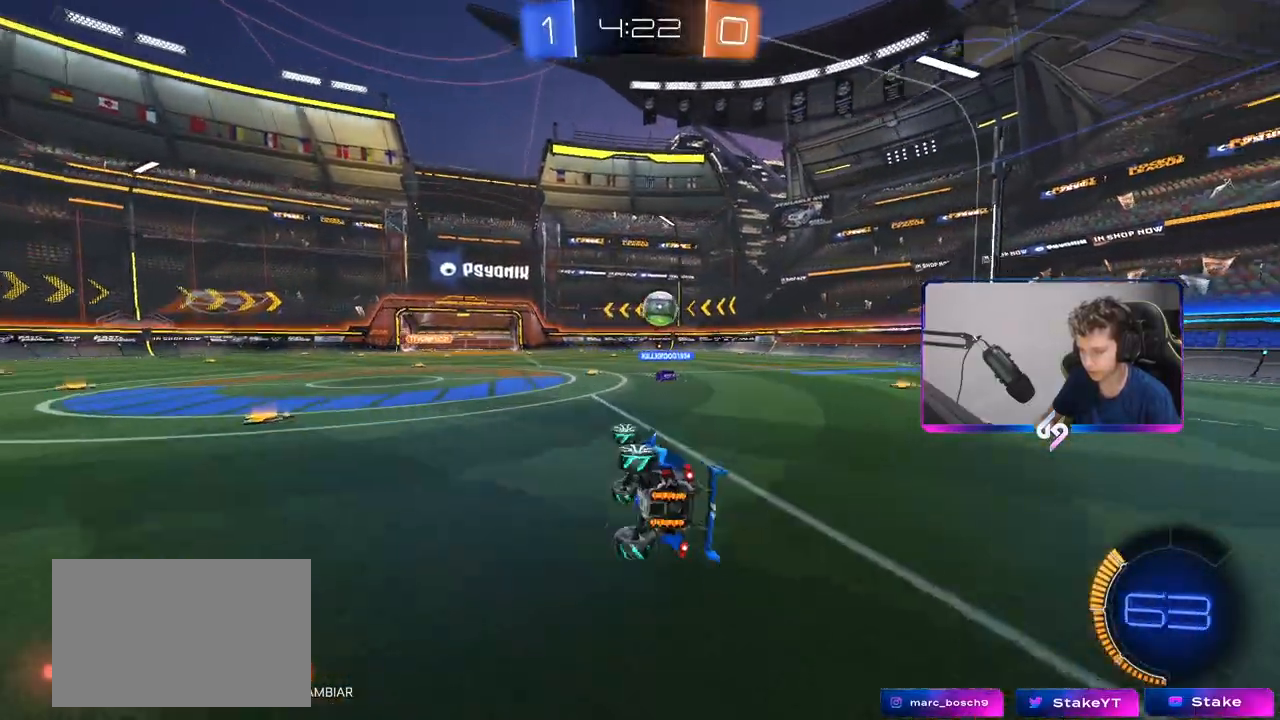
{"keys": ["w"], "mouse": [], "mouse_move": "still", "events": [[100, "s", "up"], [150, "shift", "up"], [333, "a", "up"], [383, "w", "down"]]}
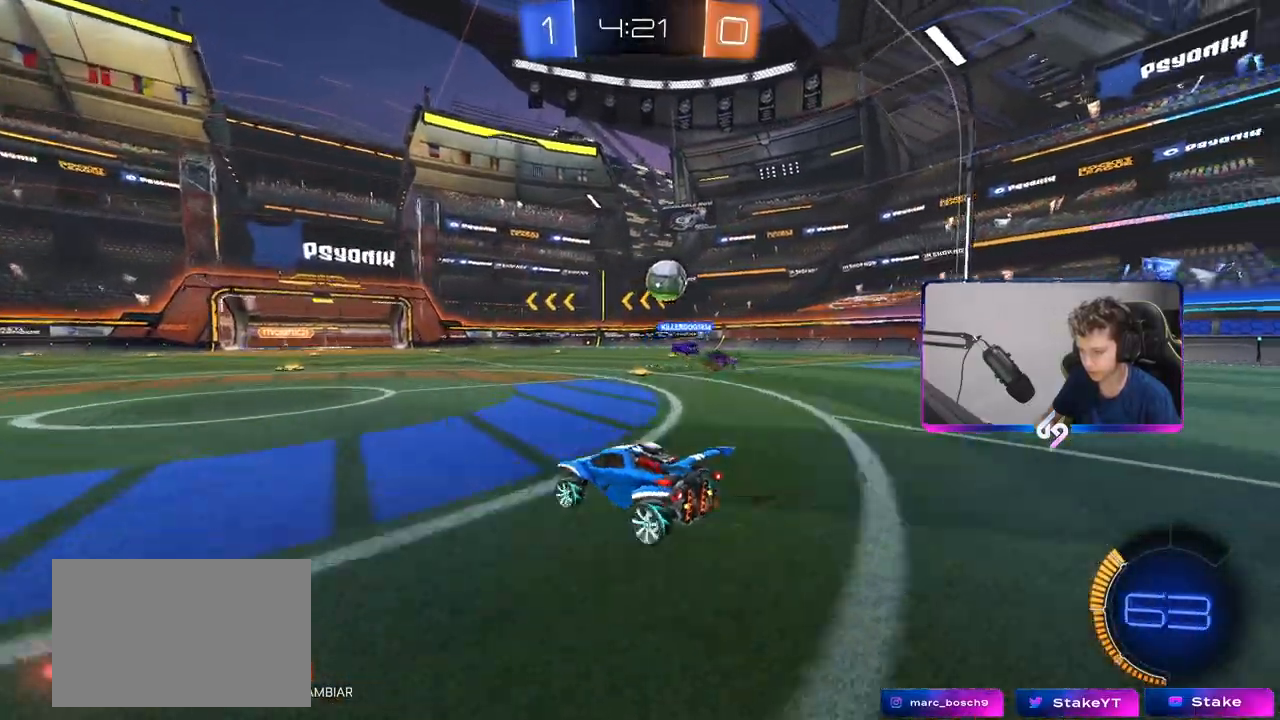
{"keys": ["d", "w"], "mouse": [], "mouse_move": "still", "events": [[400, "d", "down"]]}
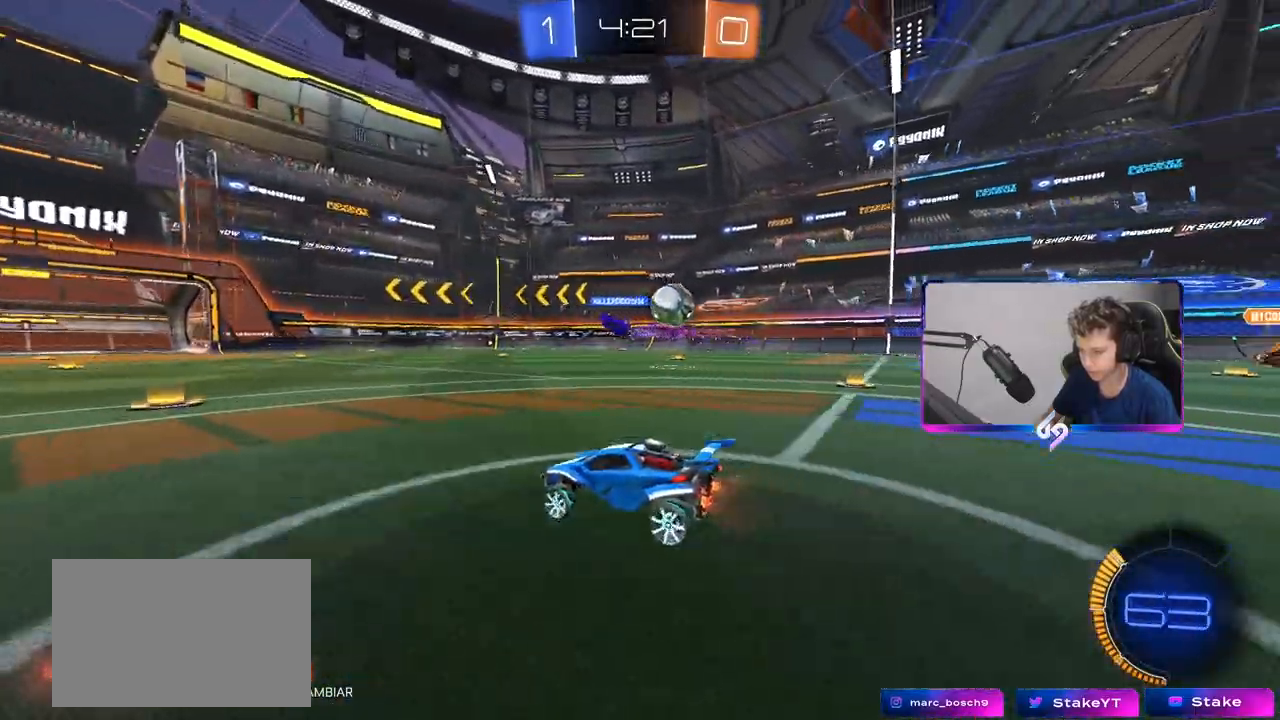
{"keys": ["w"], "mouse": ["left"], "mouse_move": "still", "events": [[50, "d", "up"], [133, "d", "down"], [183, "shift", "down"], [367, "shift", "up"], [500, "d", "up"], [500, "mouse_left", "down"]]}
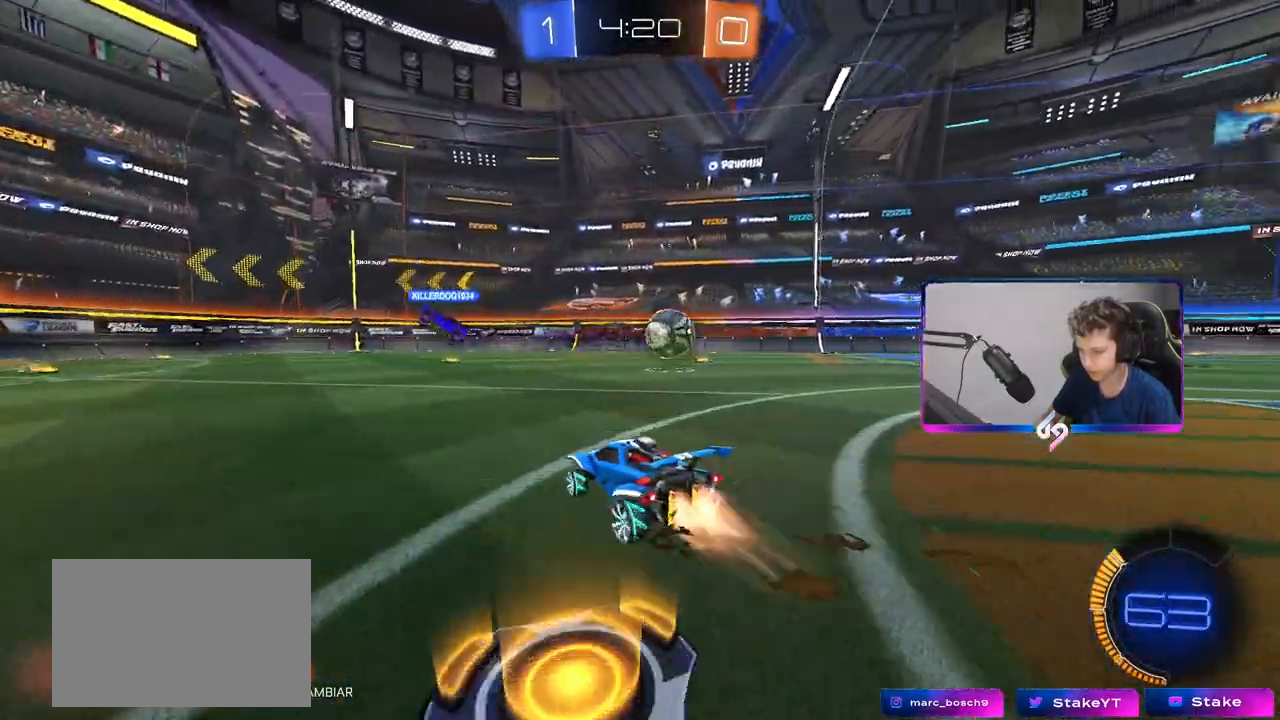
{"keys": ["a"], "mouse": ["left", "right"], "mouse_move": "up", "events": [[100, "d", "down"], [150, "mouse_left", "up"], [250, "d", "up"], [283, "a", "down"], [283, "mouse_right", "down"], [283, "w", "up"], [483, "mouse_left", "down"]]}
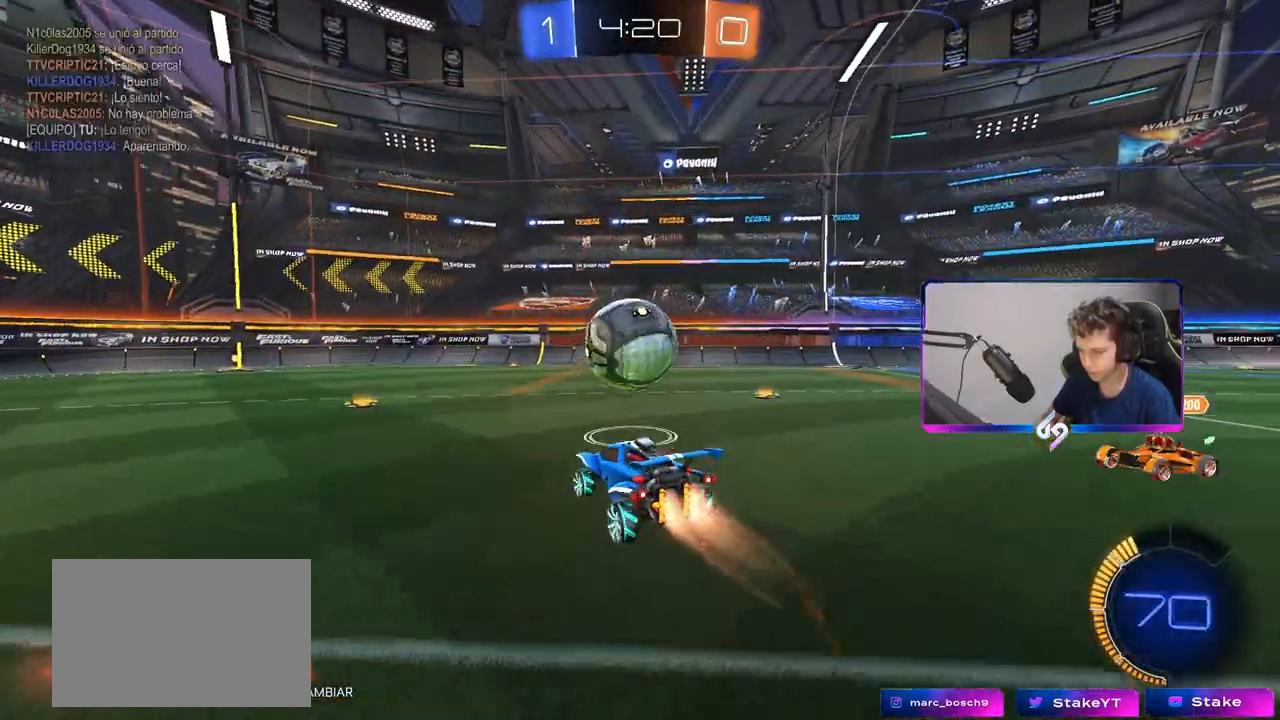
{"keys": ["d", "s", "shift"], "mouse": ["left"], "mouse_move": "still", "events": [[17, "mouse_right", "up"], [67, "a", "up"], [67, "shift", "down"], [117, "d", "down"], [117, "w", "down"], [217, "mouse_right", "down"], [300, "s", "down"], [300, "w", "up"], [450, "mouse_right", "up"]]}
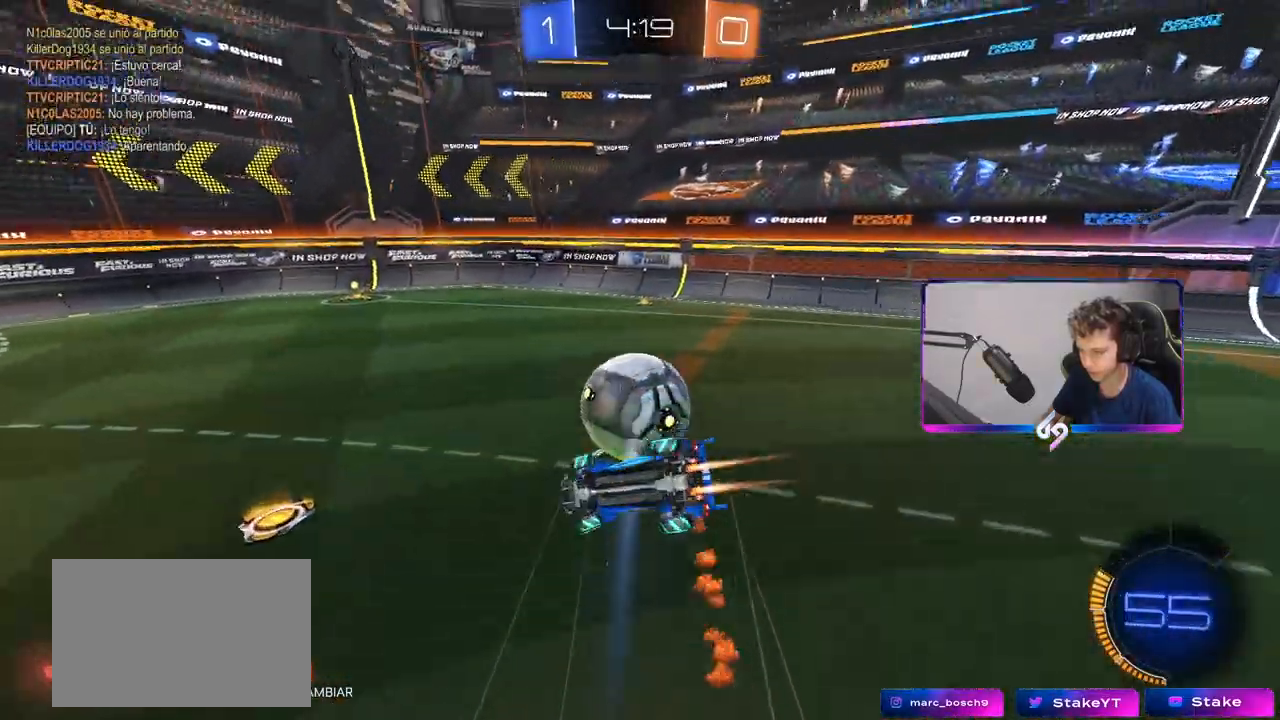
{"keys": [], "mouse": [], "mouse_move": "still", "events": [[50, "s", "up"], [83, "mouse_left", "up"], [267, "w", "down"], [417, "w", "up"], [467, "d", "up"], [467, "shift", "up"]]}
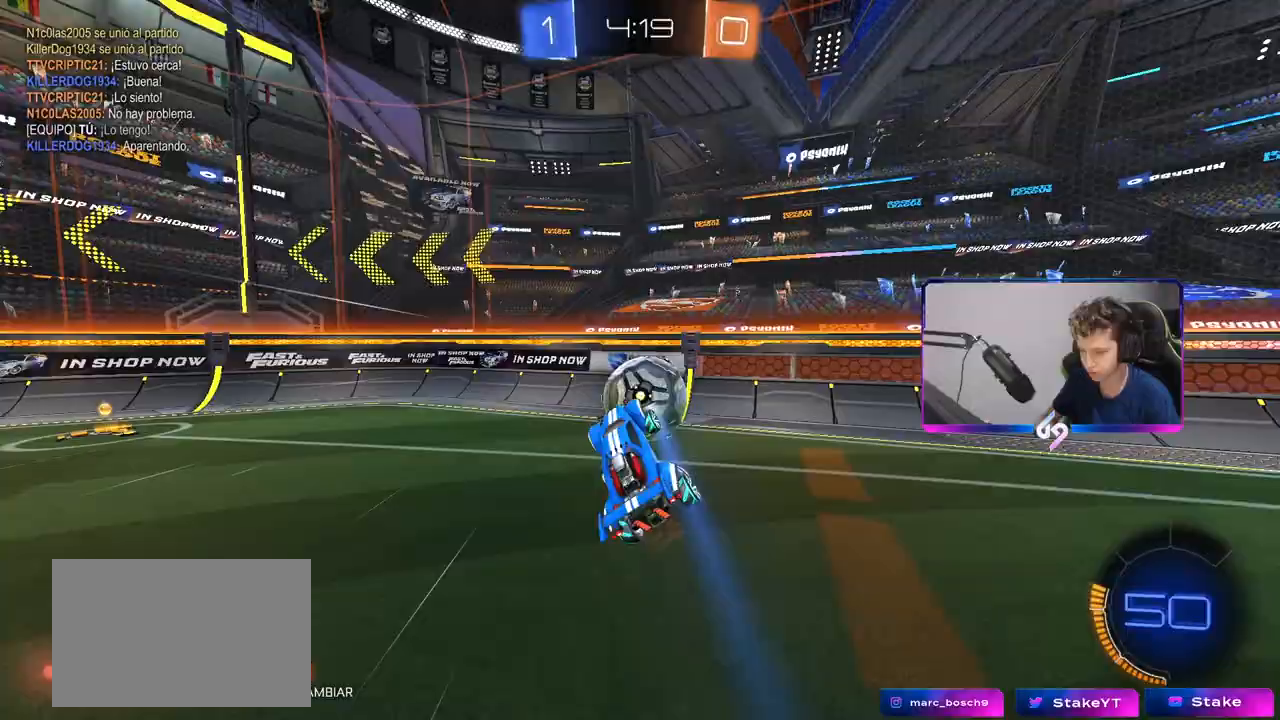
{"keys": ["d"], "mouse": [], "mouse_move": "still", "events": [[50, "s", "down"], [433, "d", "down"], [483, "s", "up"]]}
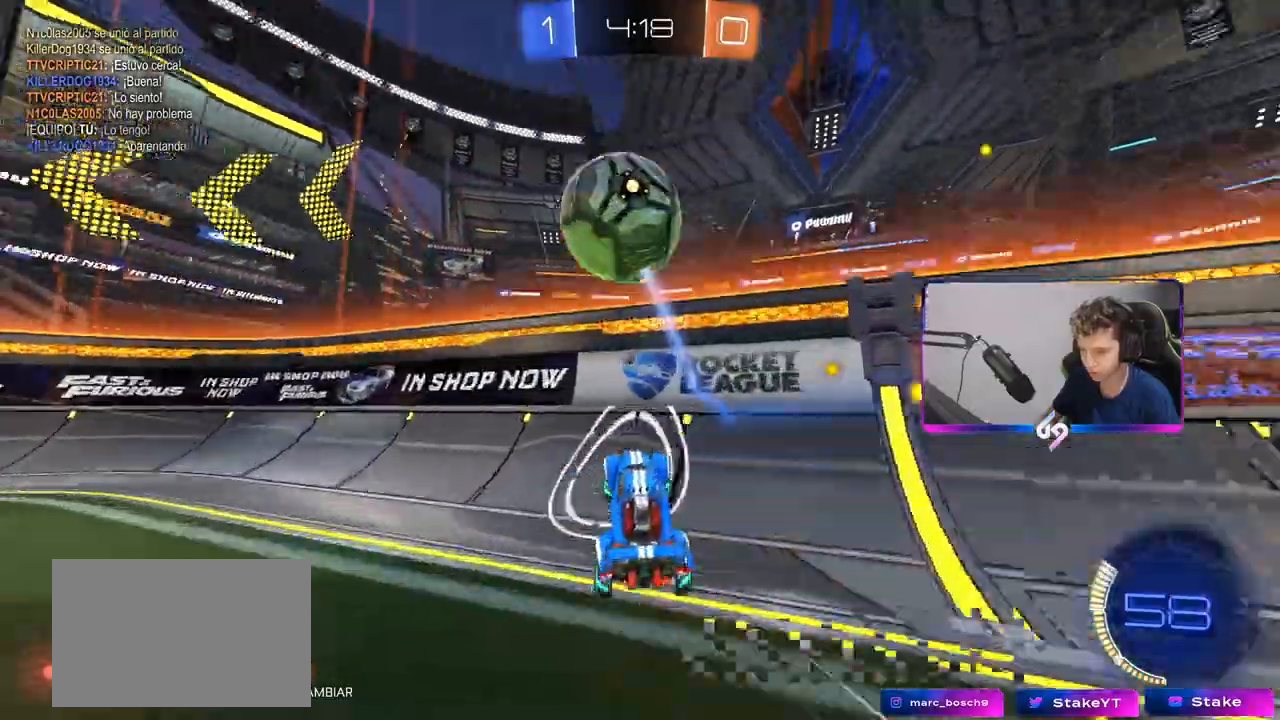
{"keys": ["w"], "mouse": [], "mouse_move": "still", "events": [[167, "d", "up"], [167, "w", "down"], [317, "a", "down"], [400, "a", "up"]]}
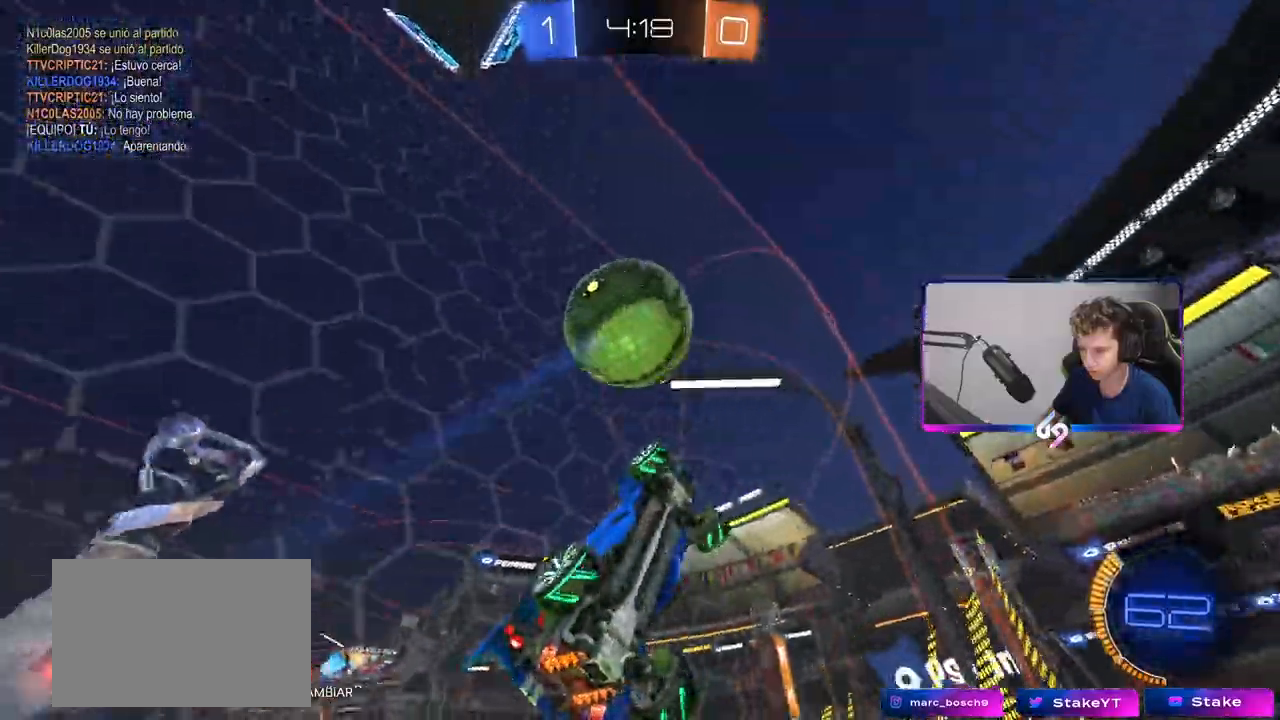
{"keys": ["a", "w"], "mouse": [], "mouse_move": "still", "events": [[467, "a", "down"]]}
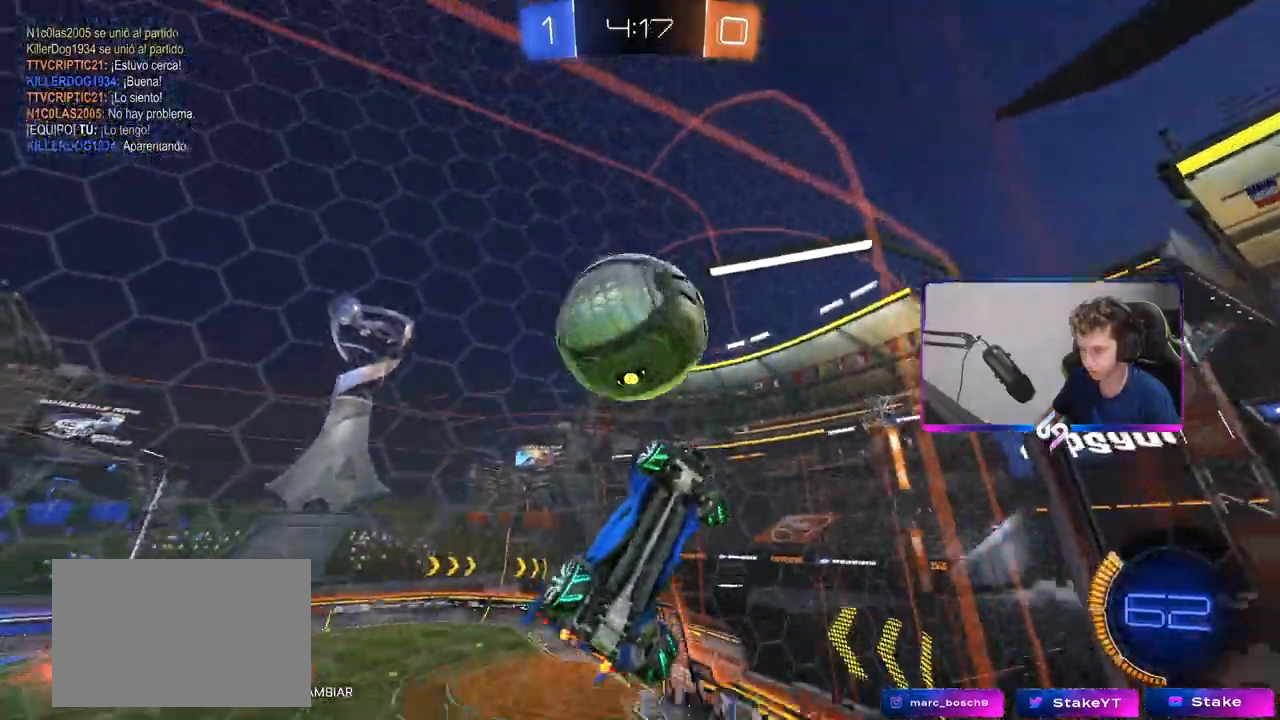
{"keys": ["a", "s"], "mouse": [], "mouse_move": "still", "events": [[50, "a", "up"], [433, "a", "down"], [433, "w", "up"], [483, "s", "down"]]}
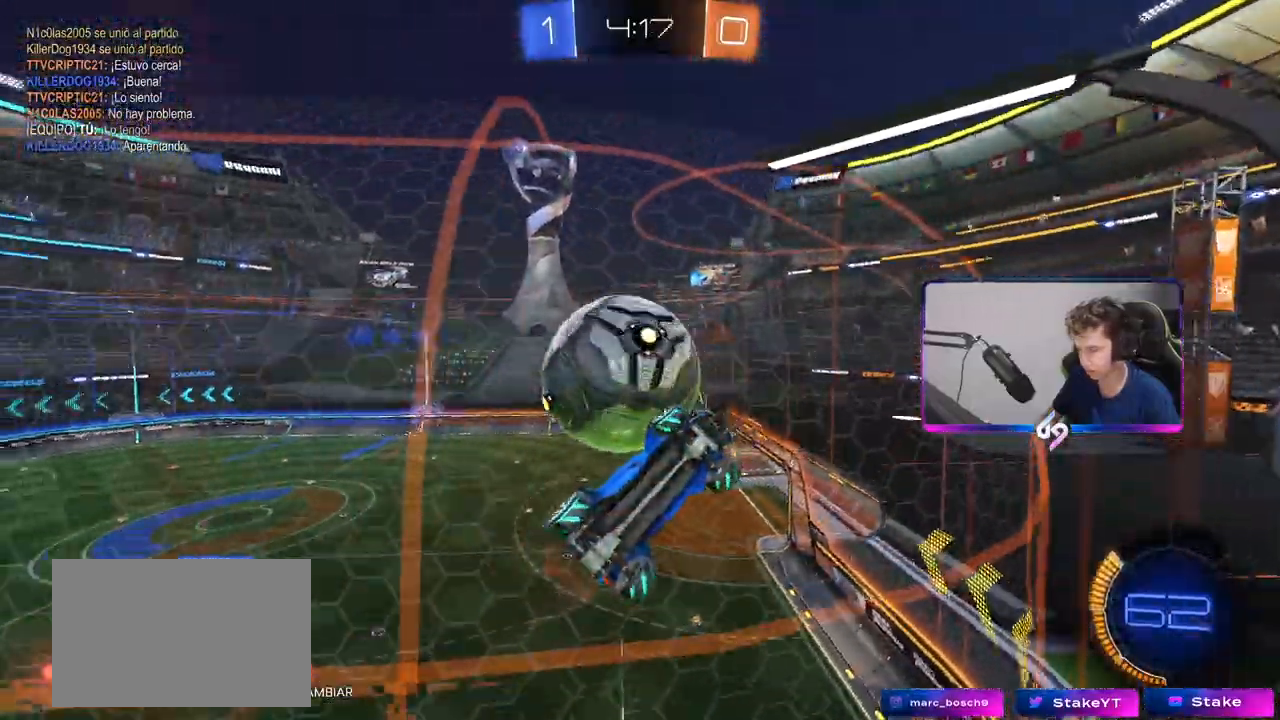
{"keys": ["w"], "mouse": [], "mouse_move": "still", "events": [[67, "s", "up"], [217, "w", "down"], [267, "a", "up"]]}
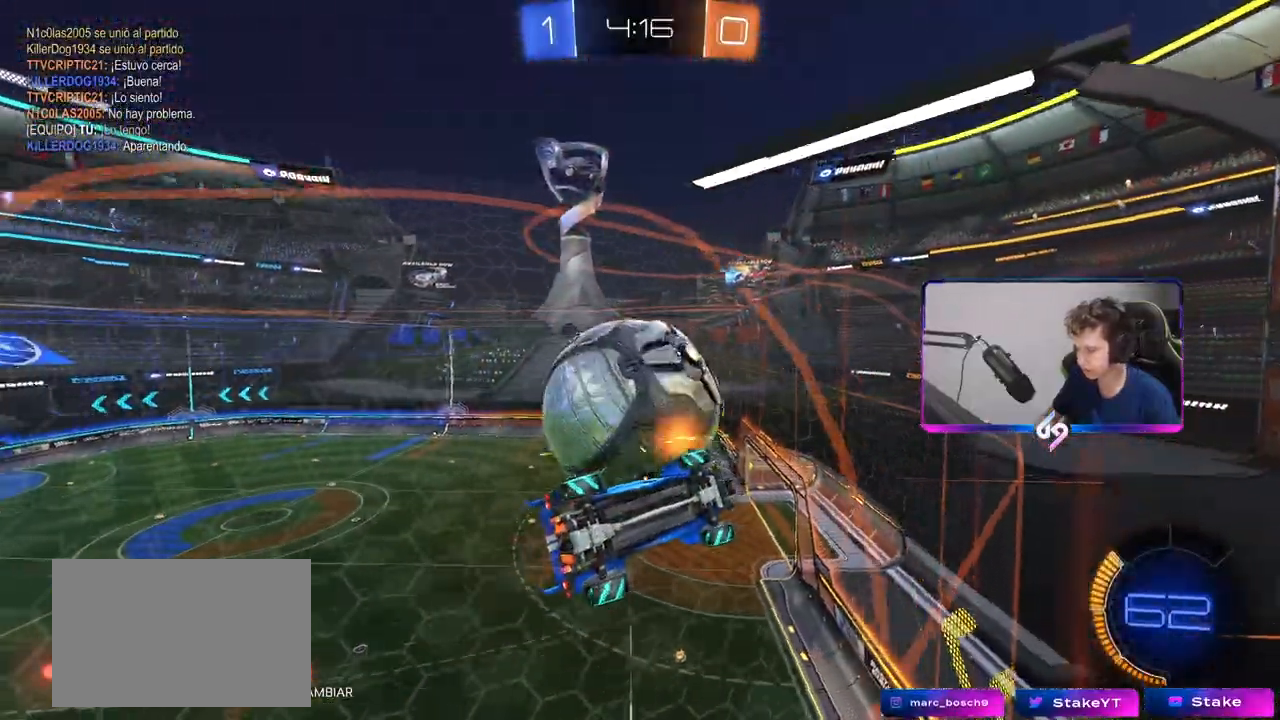
{"keys": ["d"], "mouse": ["left"], "mouse_move": "still", "events": [[133, "w", "up"], [183, "mouse_right", "down"], [267, "d", "down"], [267, "s", "down"], [367, "mouse_left", "down"], [367, "s", "up"], [417, "mouse_right", "up"]]}
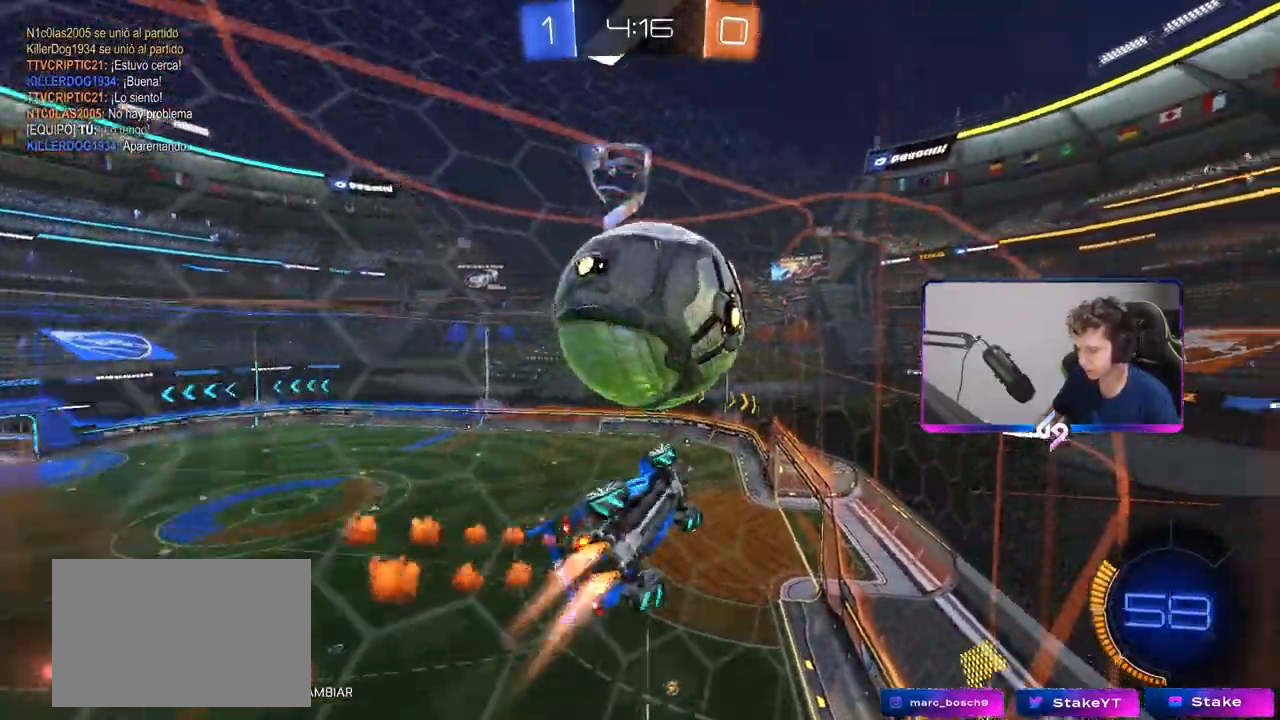
{"keys": [], "mouse": ["left"], "mouse_move": "still", "events": [[50, "mouse_left", "up"], [50, "w", "down"], [433, "d", "up"], [483, "mouse_left", "down"], [483, "w", "up"]]}
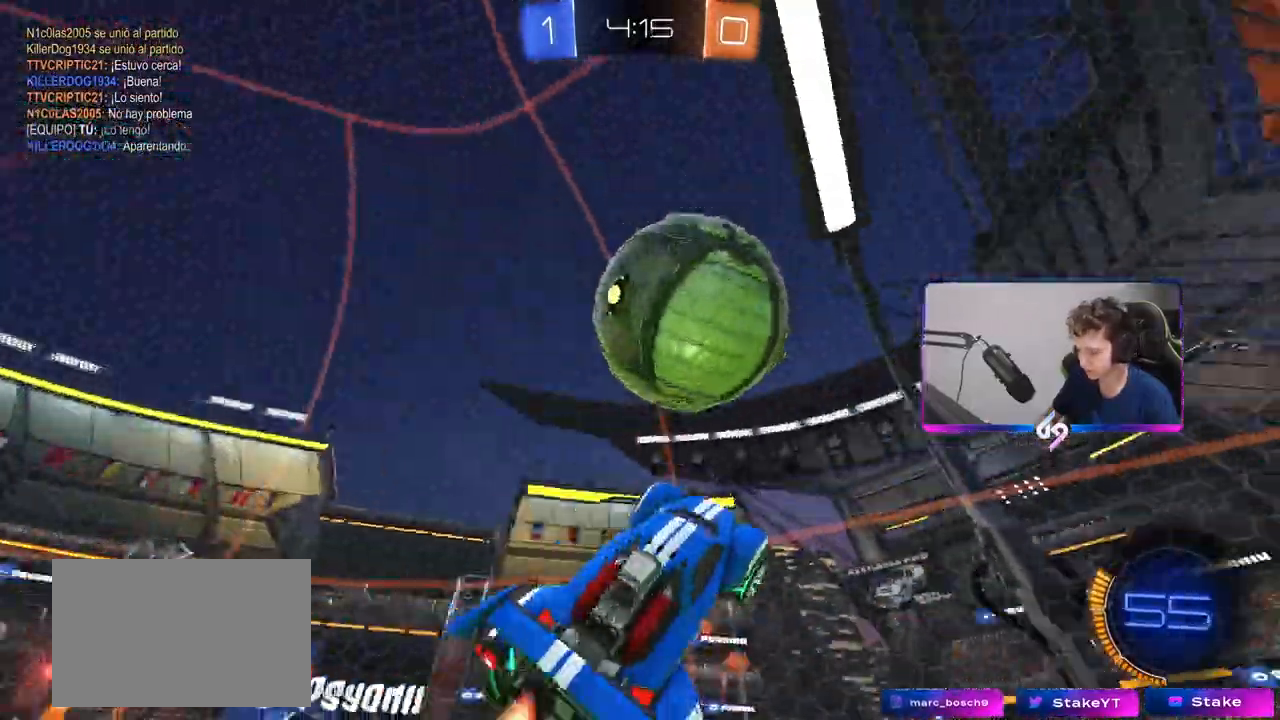
{"keys": ["d"], "mouse": ["left"], "mouse_move": "still", "events": [[33, "shift", "down"], [83, "w", "down"], [117, "d", "down"], [200, "mouse_right", "down"], [400, "mouse_right", "up"], [450, "w", "up"], [500, "shift", "up"]]}
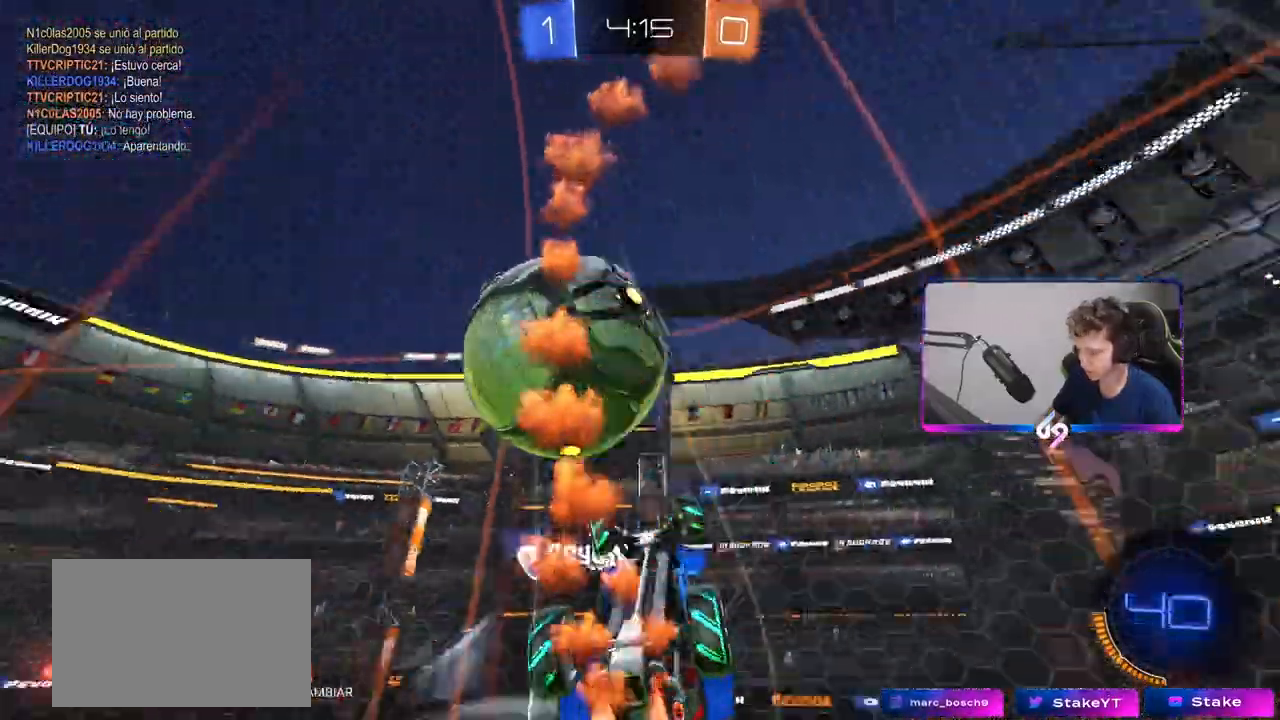
{"keys": ["a", "s"], "mouse": [], "mouse_move": "still", "events": [[50, "s", "down"], [100, "a", "down"], [100, "d", "up"], [100, "mouse_left", "up"]]}
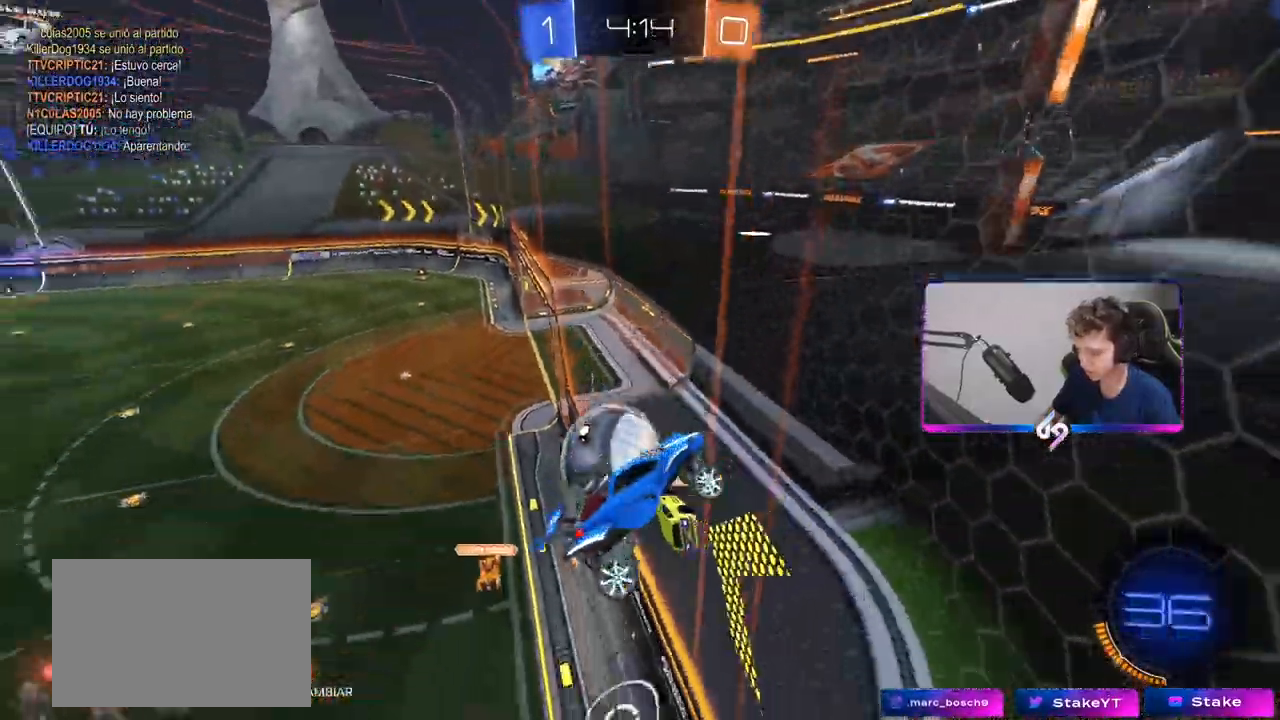
{"keys": ["a", "w"], "mouse": [], "mouse_move": "still", "events": [[200, "shift", "down"], [283, "s", "up"], [333, "shift", "up"], [433, "w", "down"]]}
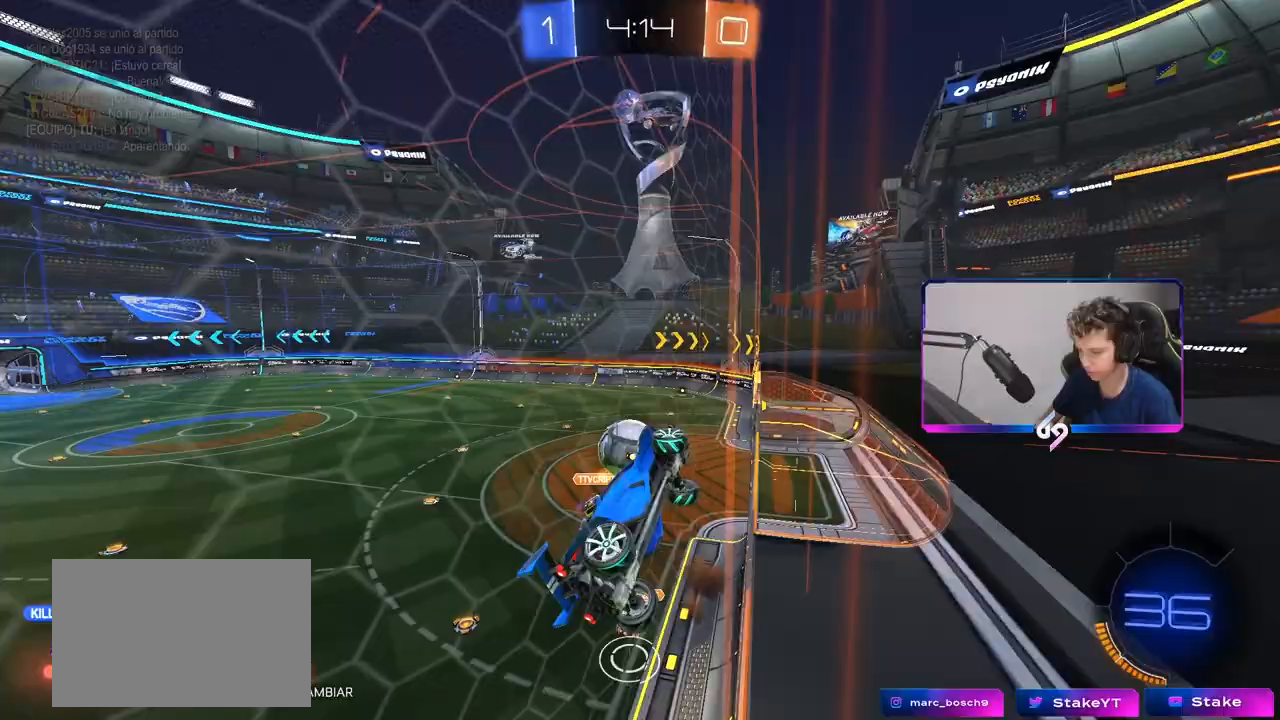
{"keys": ["a", "w"], "mouse": [], "mouse_move": "still", "events": []}
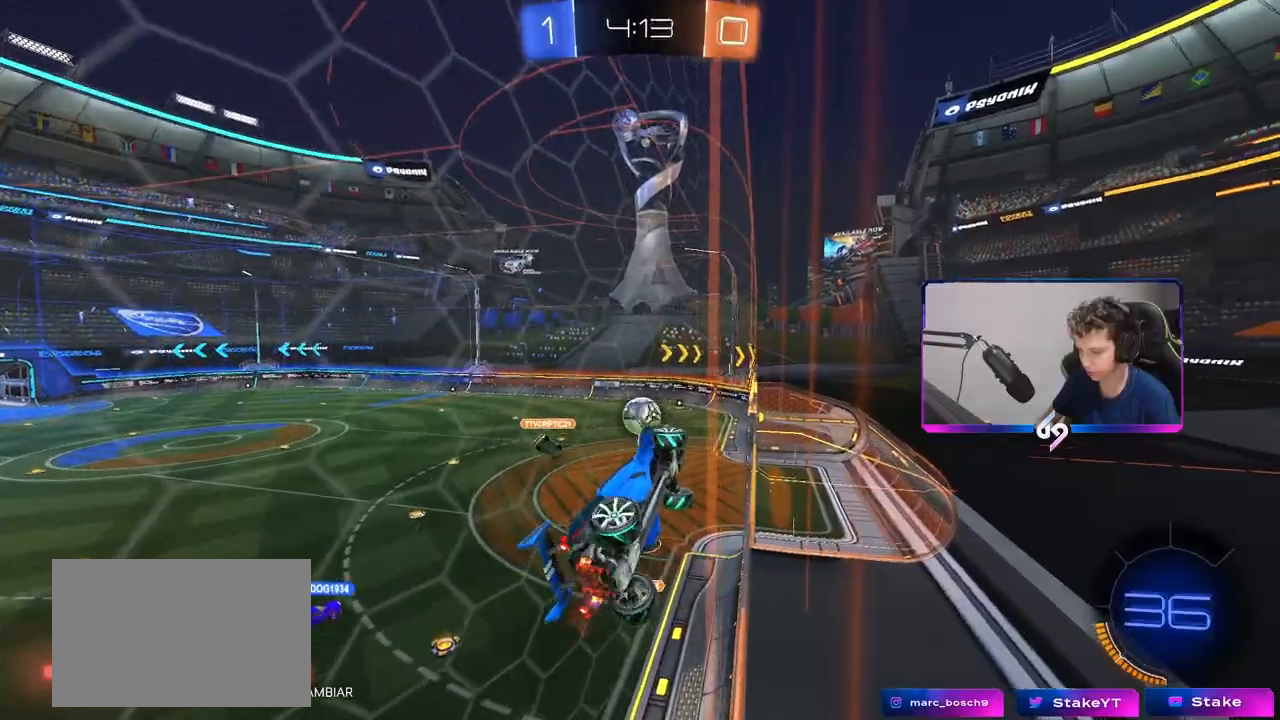
{"keys": ["d", "s", "shift"], "mouse": ["left", "right"], "mouse_move": "down-left", "events": [[267, "mouse_left", "down"], [367, "a", "up"], [367, "w", "up"], [417, "mouse_right", "down"], [467, "d", "down"], [467, "shift", "down"], [500, "s", "down"]]}